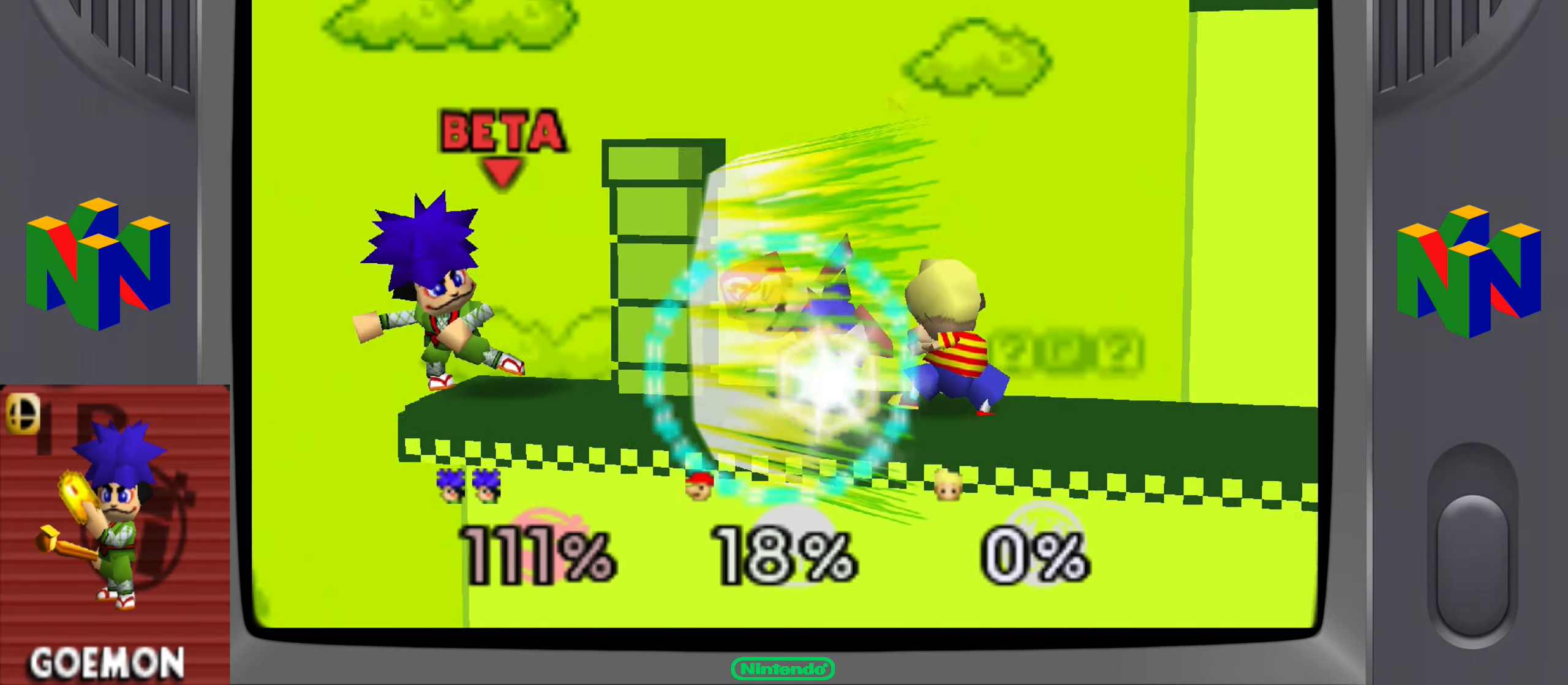
Gameplay with a controller (Nintendo layout); each line is a JSON object with the inputs held at the frame after it. "events" lists button and stick changes between this image and that frame as [ms after this image, input, new state], when the widget could be followed in between. Not read: A DPAD_LEFT DPAD_RIGHT DPAD_UP L1 L3 R3.
{"buttons": [], "left_stick": "center"}
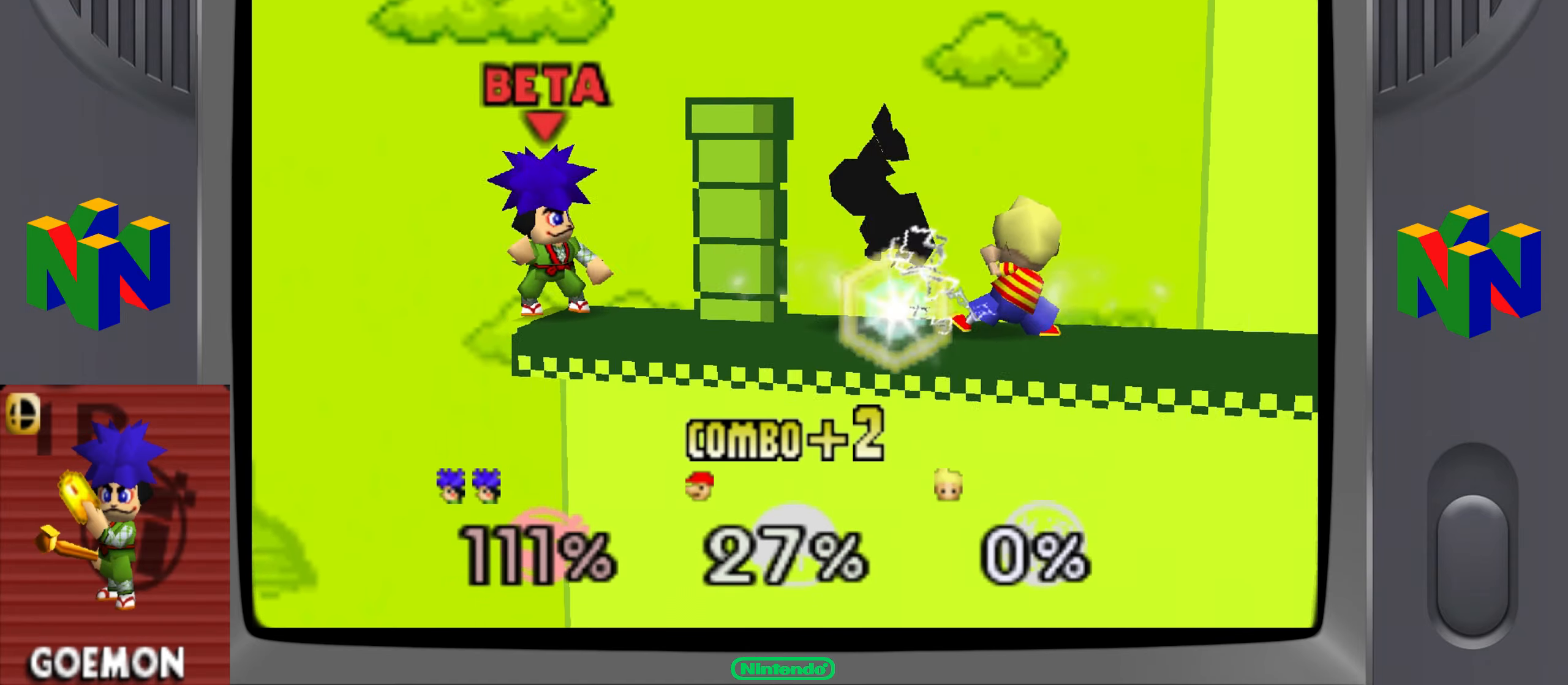
{"buttons": [], "left_stick": "right", "events": [[434, "left_stick", "right"]]}
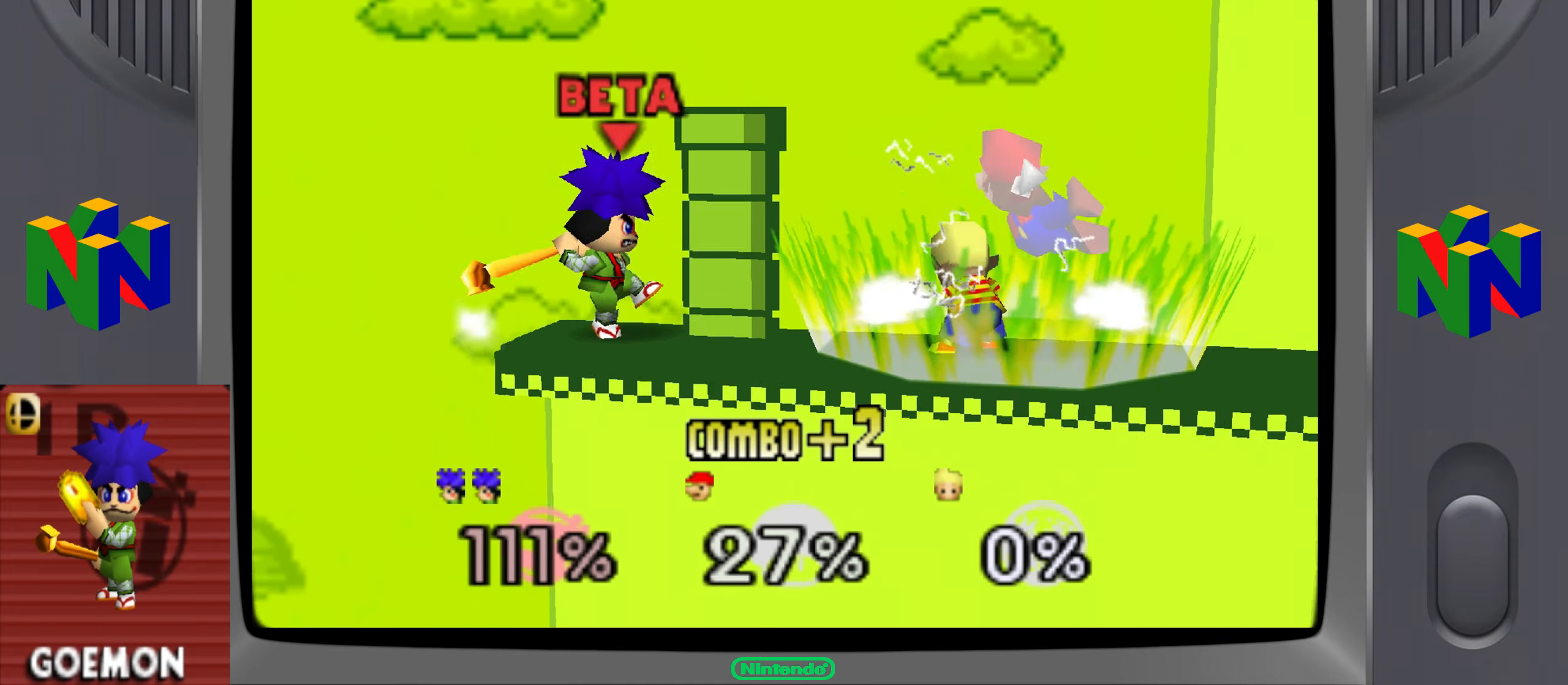
{"buttons": [], "left_stick": "center", "events": [[200, "left_stick", "center"], [350, "Z", "down"], [483, "Z", "up"]]}
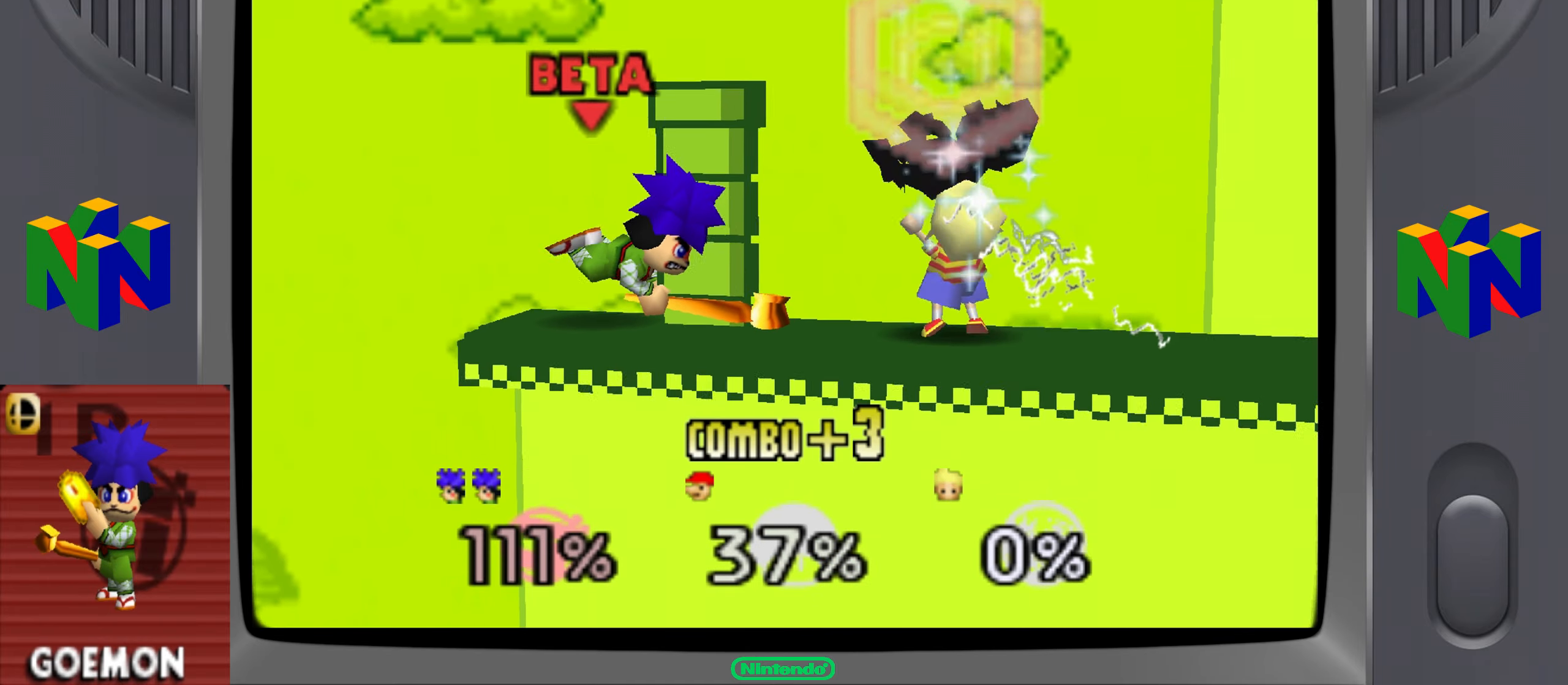
{"buttons": [], "left_stick": "center", "events": []}